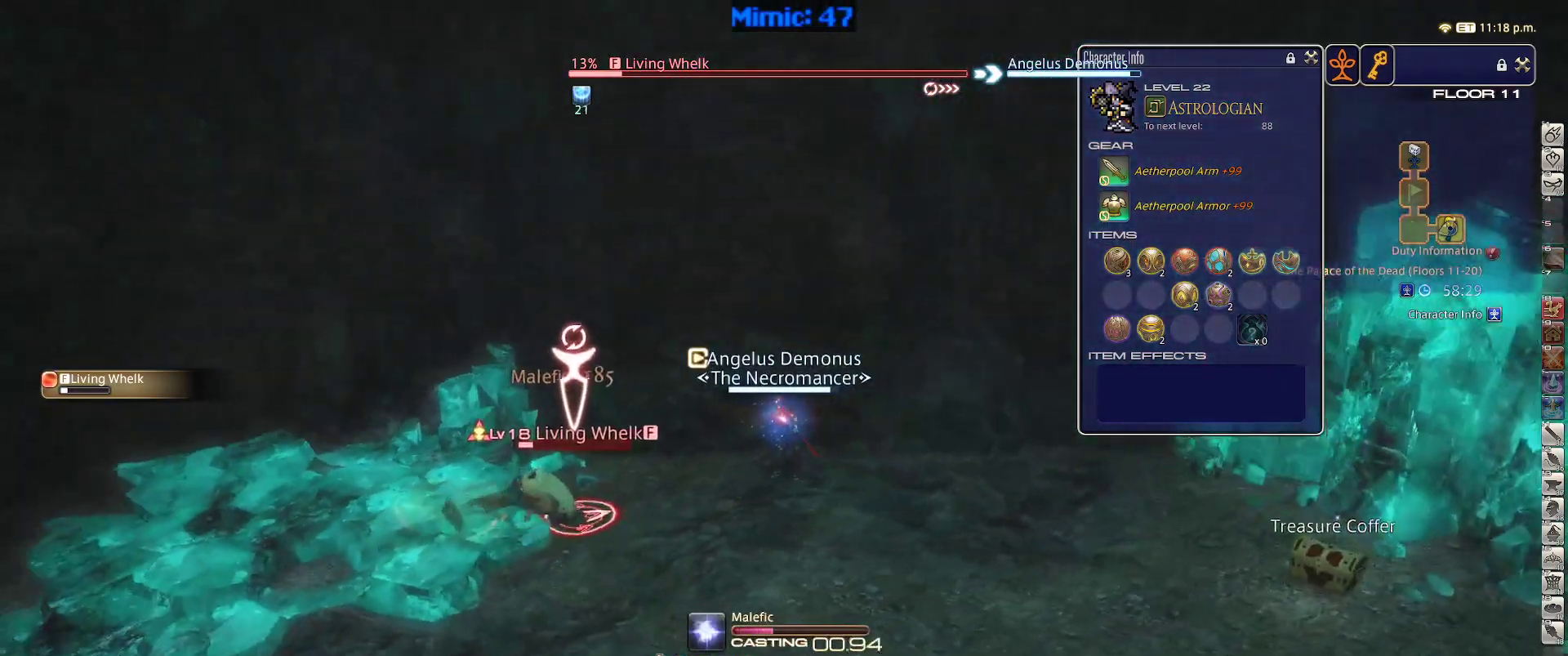
Gameplay with keyboard; each line is a JSON object with the keys held at the frame after it. "events" lists presses ("down") and releases ("up") of ".", "/", "0", "1", "2", "3", "4", "5", "6", "7", "8", "9", "a", "alt_l", "alt_r", "b", "backslash", "backspace", "c", "caps_lock", "comma", "ctrl_l", "ctrl_r", "d", "down", "e", "equals", "escape", "f", "f1", "f10", "f11", "f12", "f2", "f3", "f4", "f5", "f6", "f7", "f8", "f9", "g", "h", "i", "j", "k", "l", "lbracket", "left", "m", "minus", "n", "o", "p", "q", "quote", "r", "rbracket", "return", "right", "s", "semicolon", "shift_l", "shift_r", "space", "super", "t", "tab", "tilde", "u", "up", "v", "w", "x", "y" and "z" between this image and that frame as [ms after this image, input, new state], when the widget could be followed in between. No other keys are recorded. Mouse input is not recorded.
{"keys": ["rbracket"], "events": [[367, "p", "up"], [367, "rbracket", "down"]]}
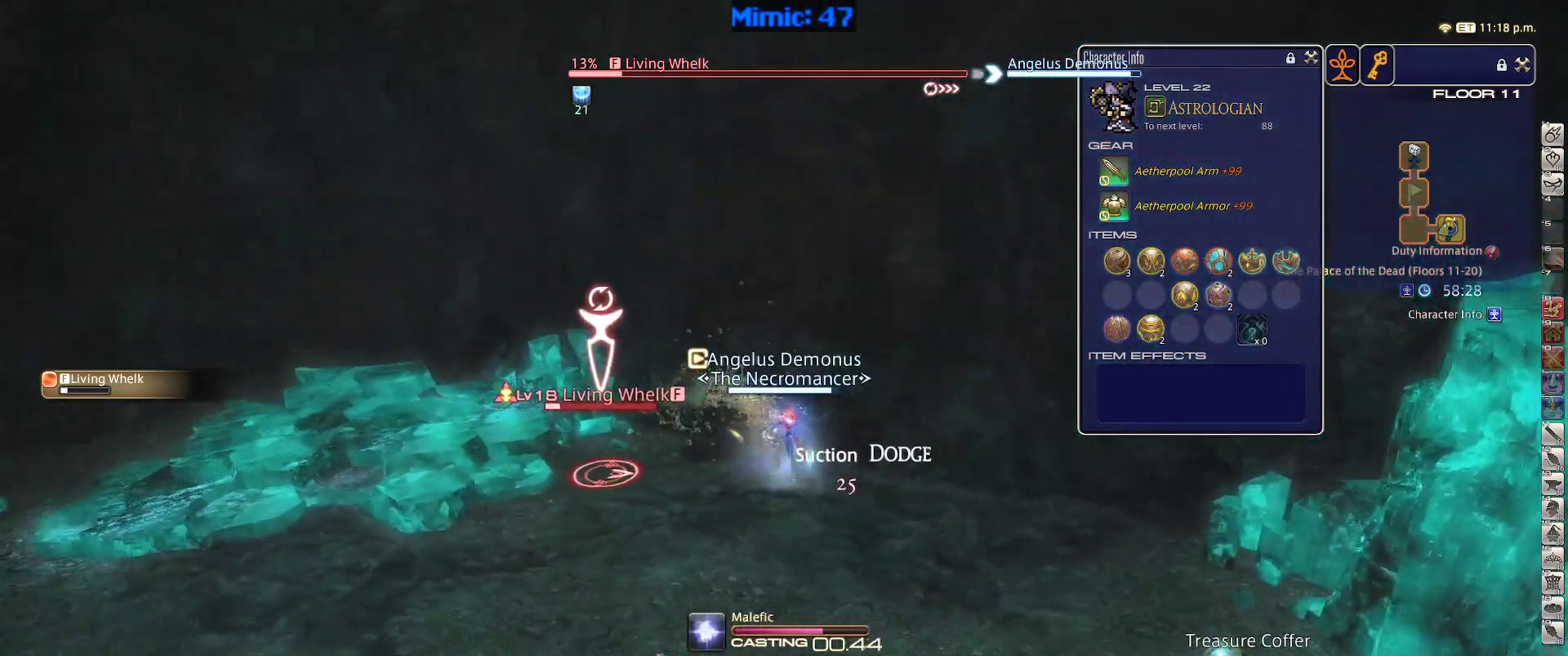
{"keys": ["d", "rbracket"], "events": [[233, "s", "down"], [333, "d", "down"], [417, "s", "up"]]}
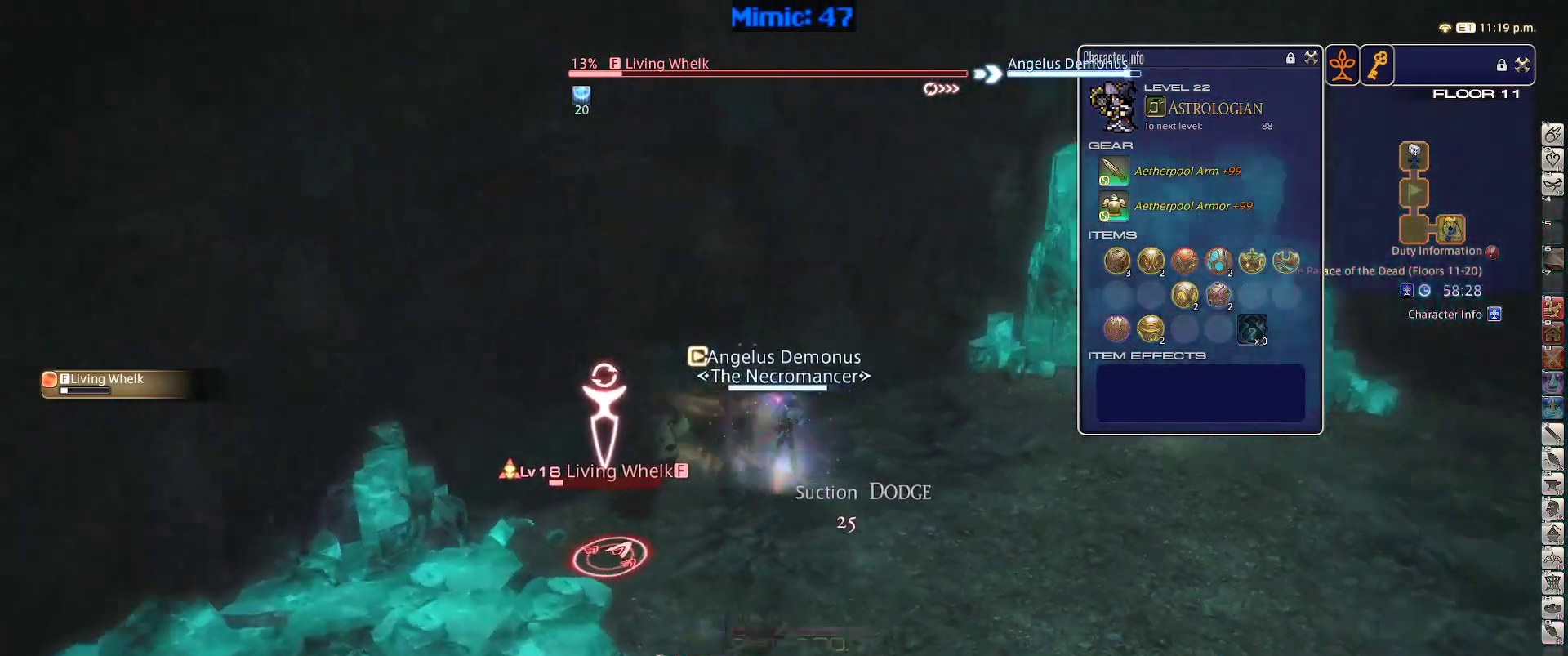
{"keys": ["d", "w"], "events": [[117, "w", "down"], [200, "q", "down"], [250, "rbracket", "up"], [300, "q", "up"]]}
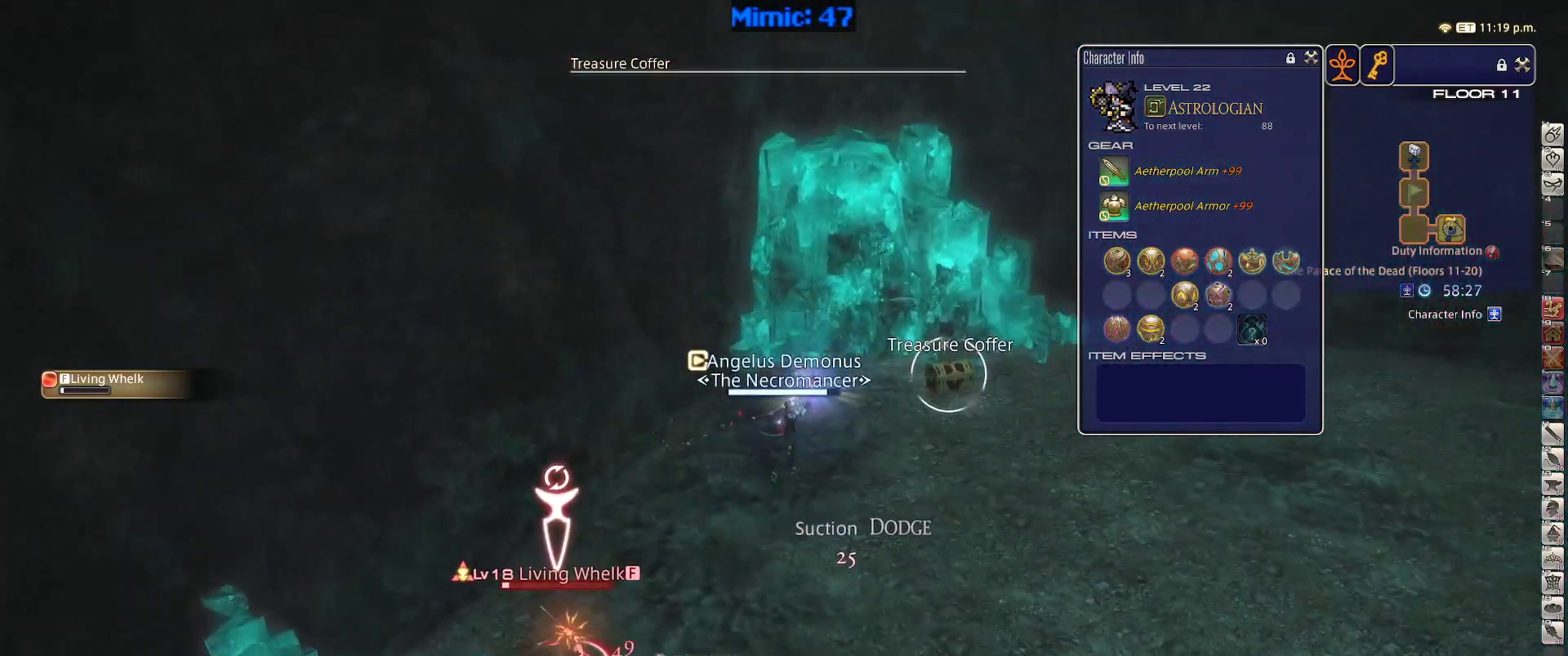
{"keys": ["d", "w"], "events": [[33, "return", "down"], [117, "return", "up"]]}
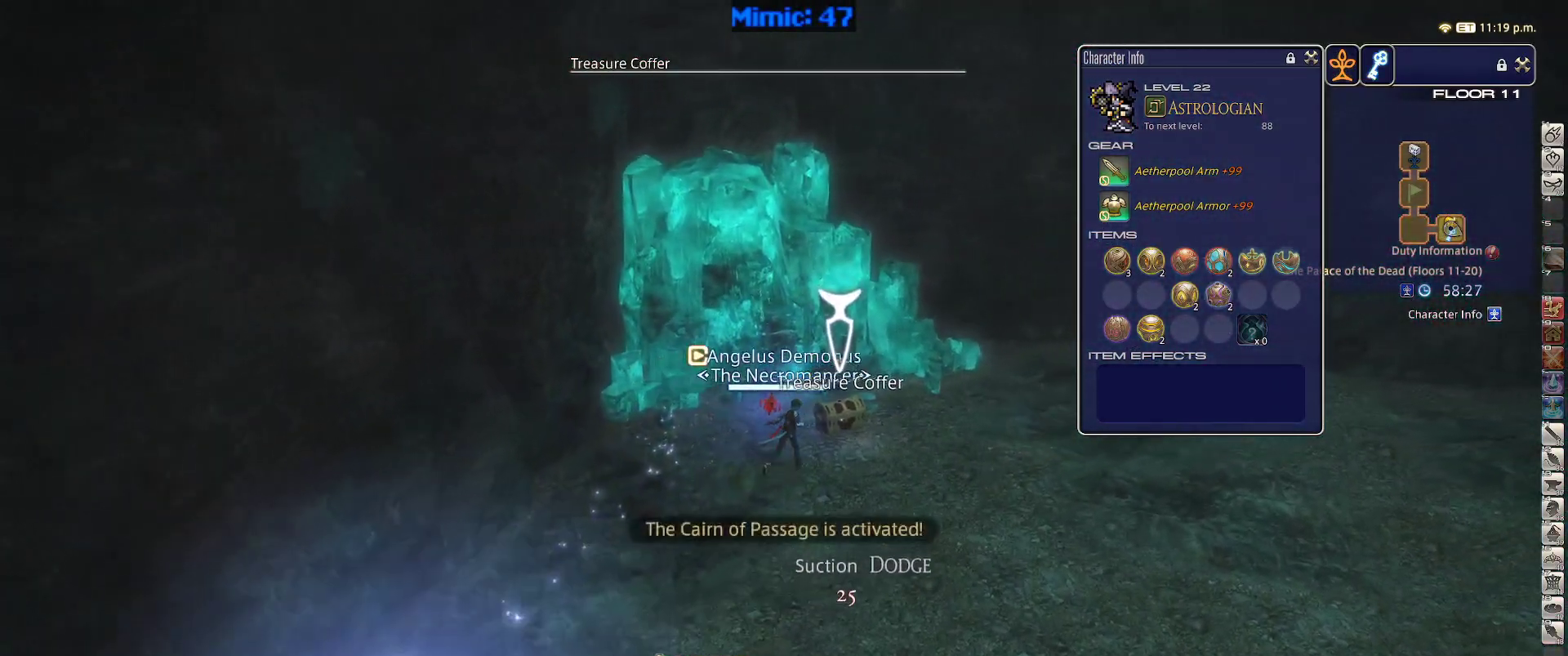
{"keys": ["d", "w"], "events": [[183, "rbracket", "down"], [333, "rbracket", "up"]]}
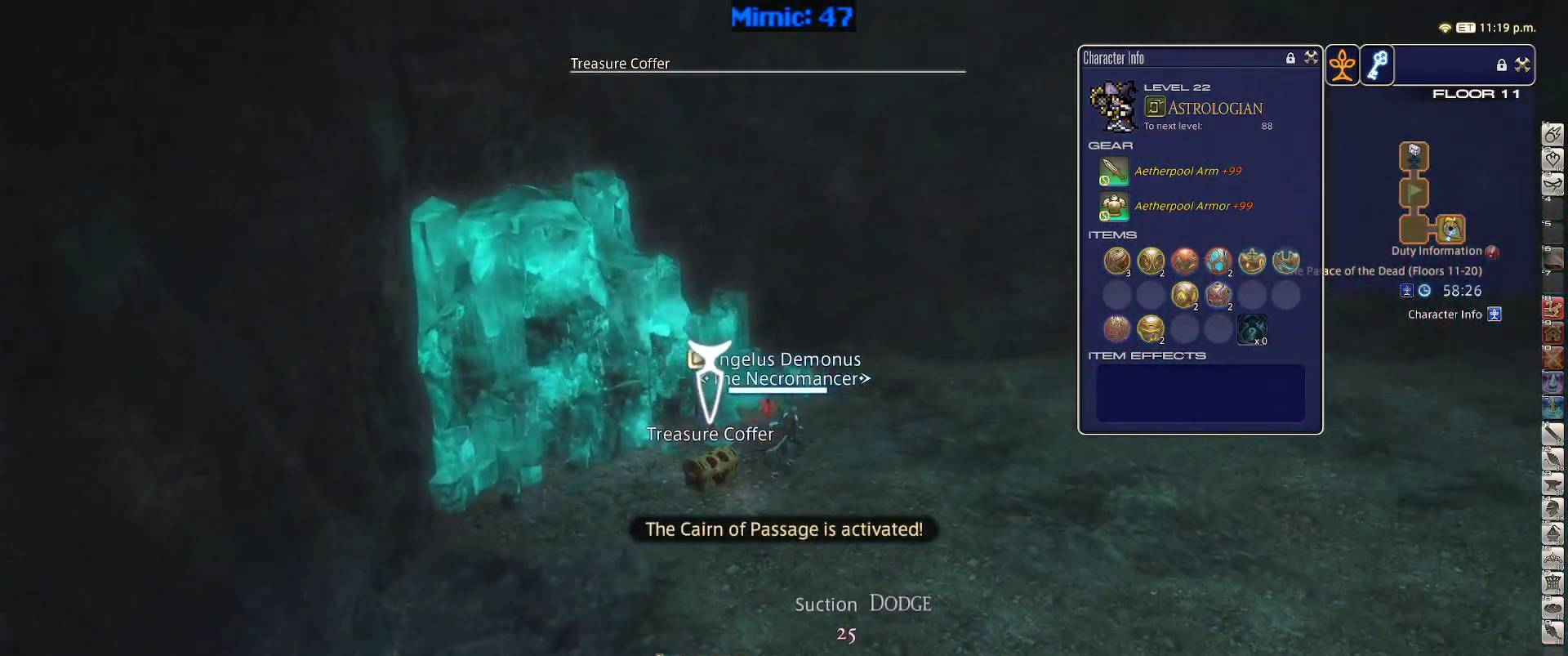
{"keys": ["d", "w"], "events": [[67, "return", "down"], [117, "return", "up"]]}
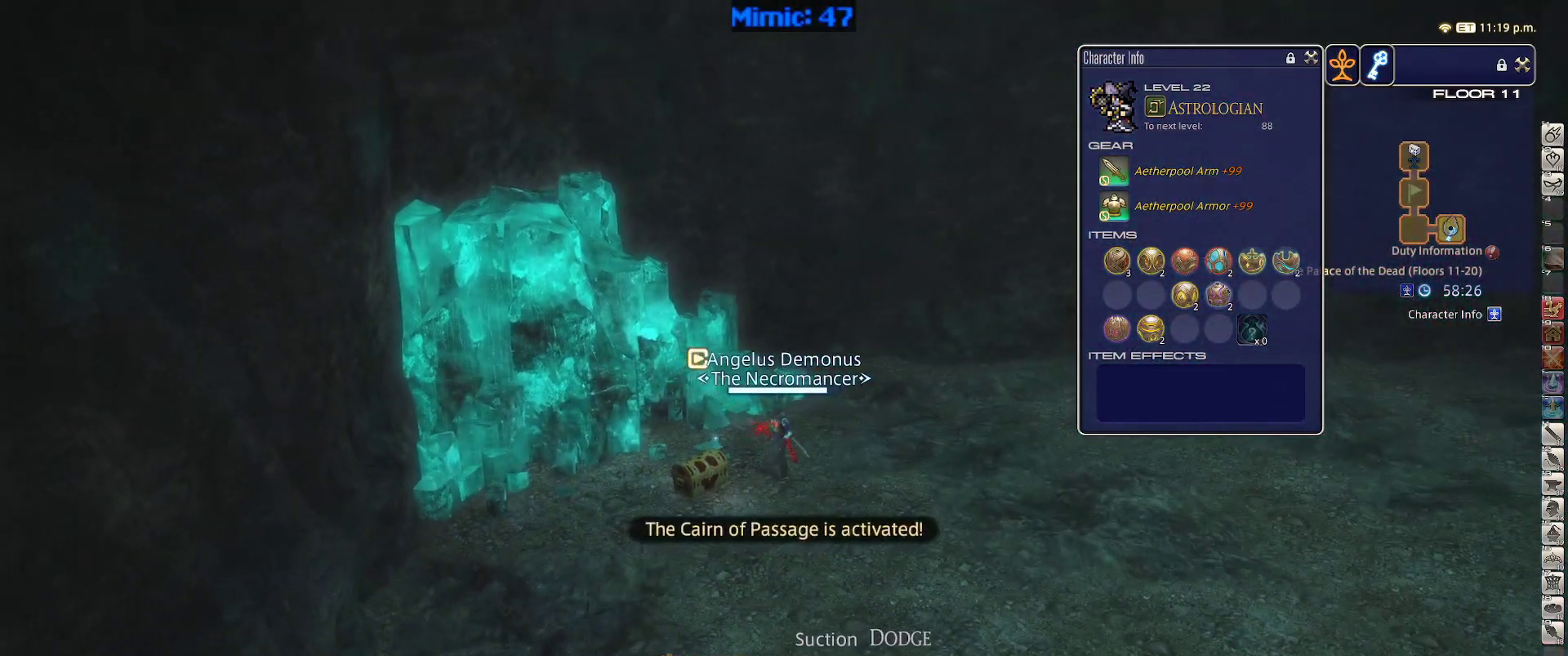
{"keys": ["d", "rbracket", "space", "w"], "events": [[500, "rbracket", "down"], [500, "space", "down"]]}
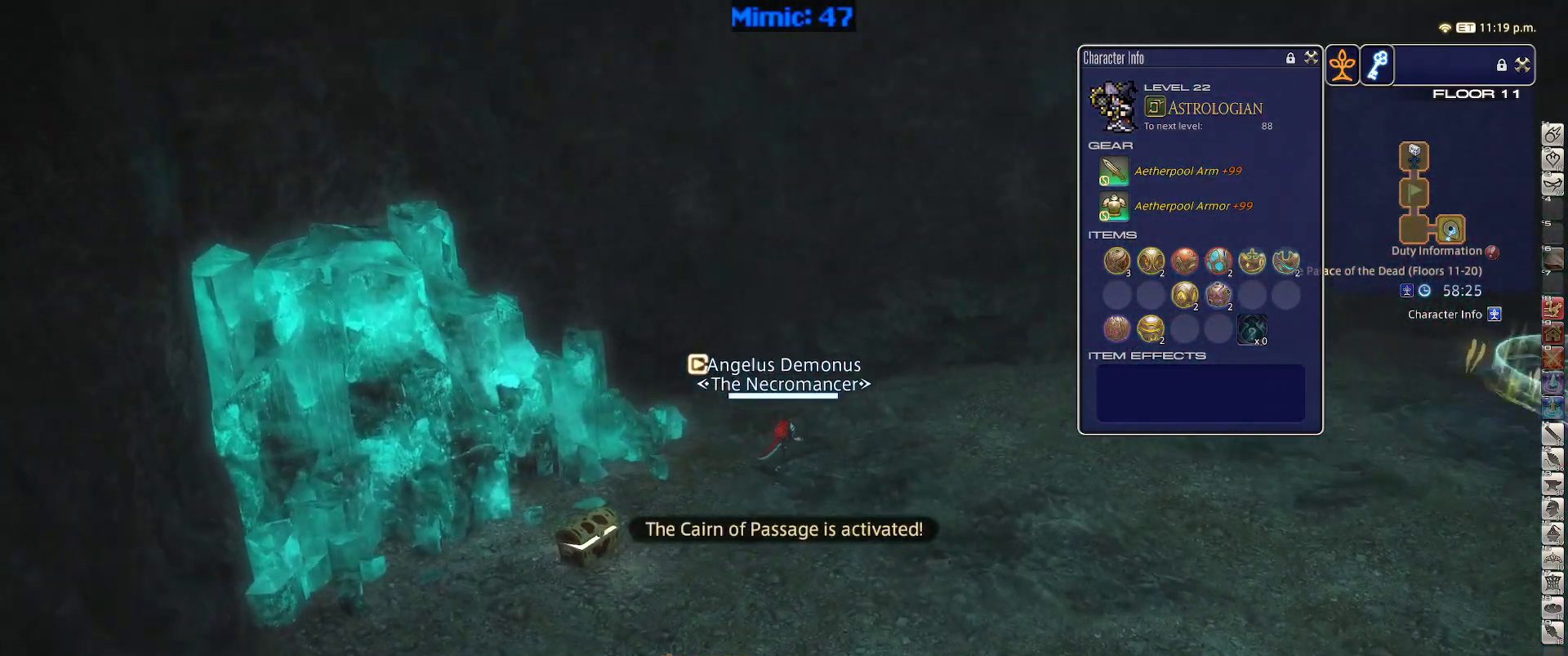
{"keys": ["w"], "events": [[100, "space", "up"], [133, "d", "up"], [183, "rbracket", "up"]]}
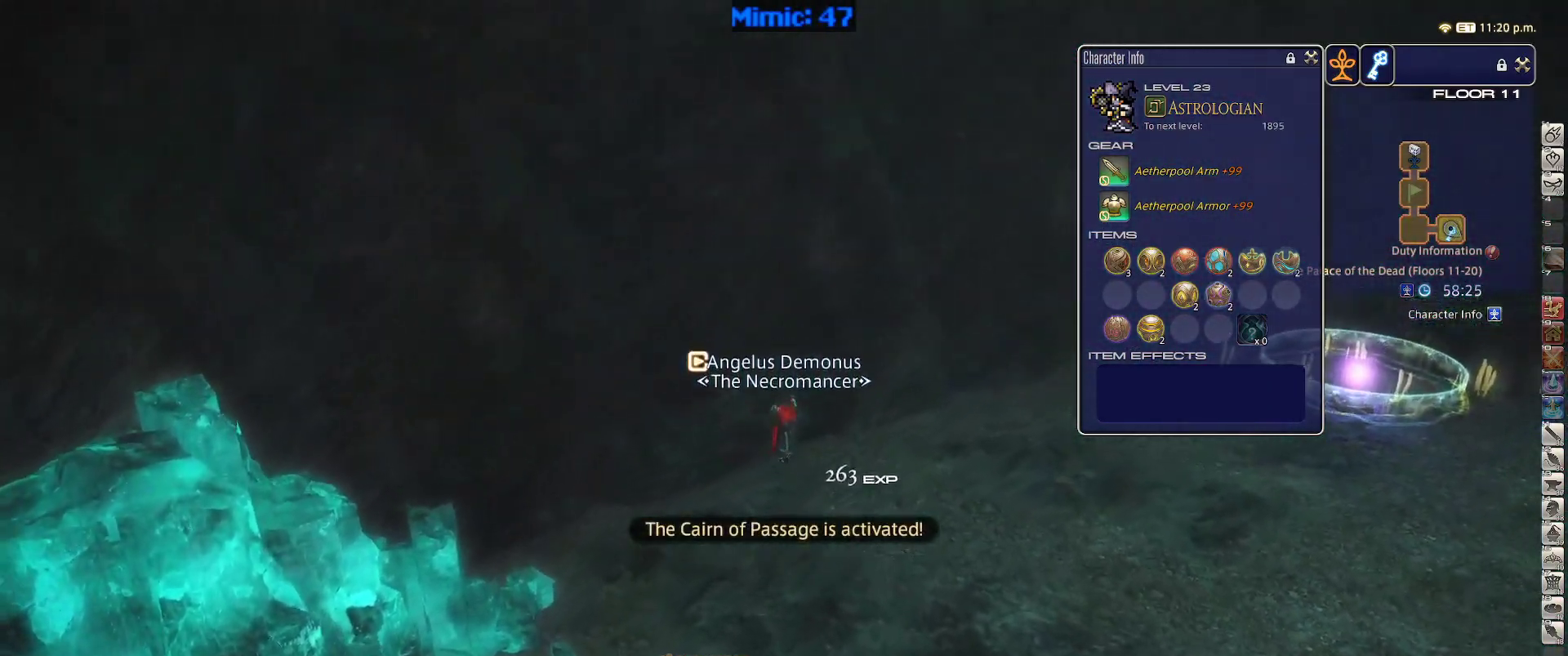
{"keys": ["w"], "events": [[150, "d", "down"], [300, "space", "down"], [383, "rbracket", "down"], [433, "d", "up"], [433, "rbracket", "up"], [433, "space", "up"]]}
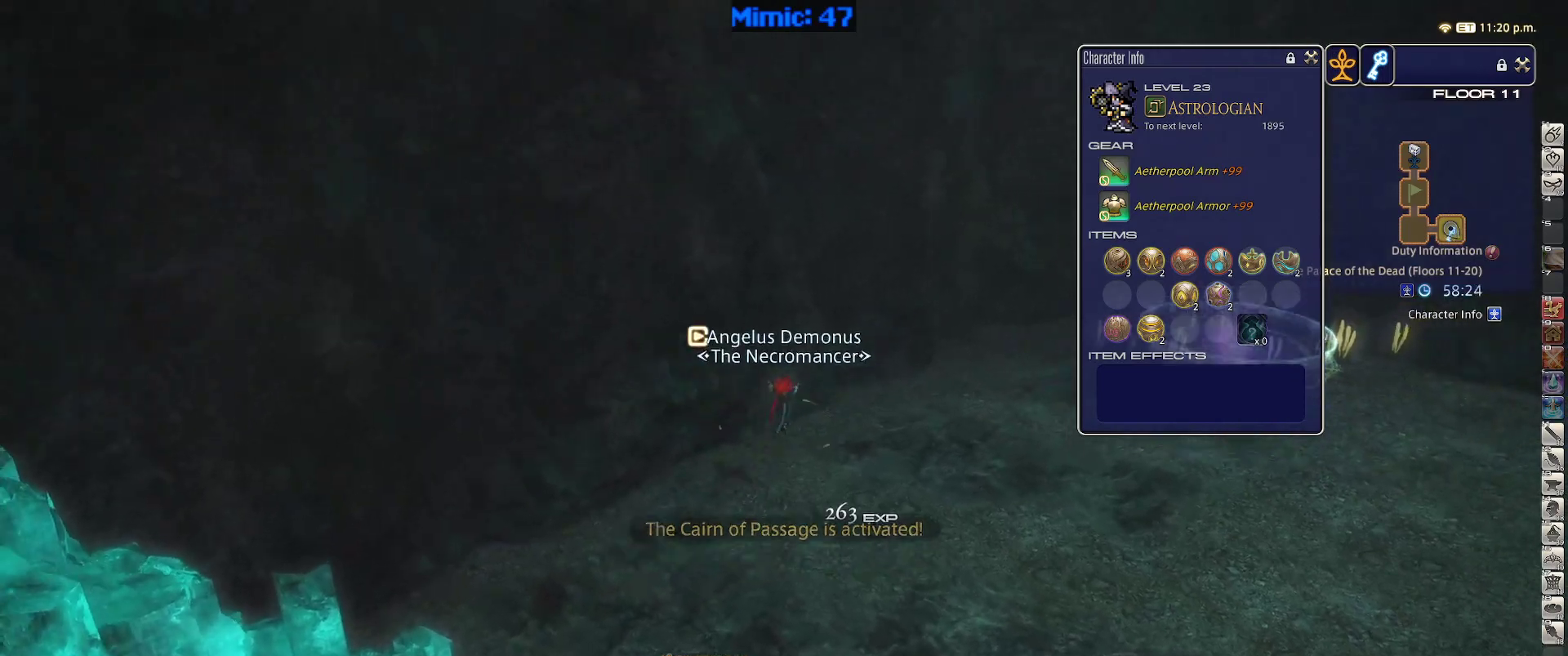
{"keys": ["w"], "events": []}
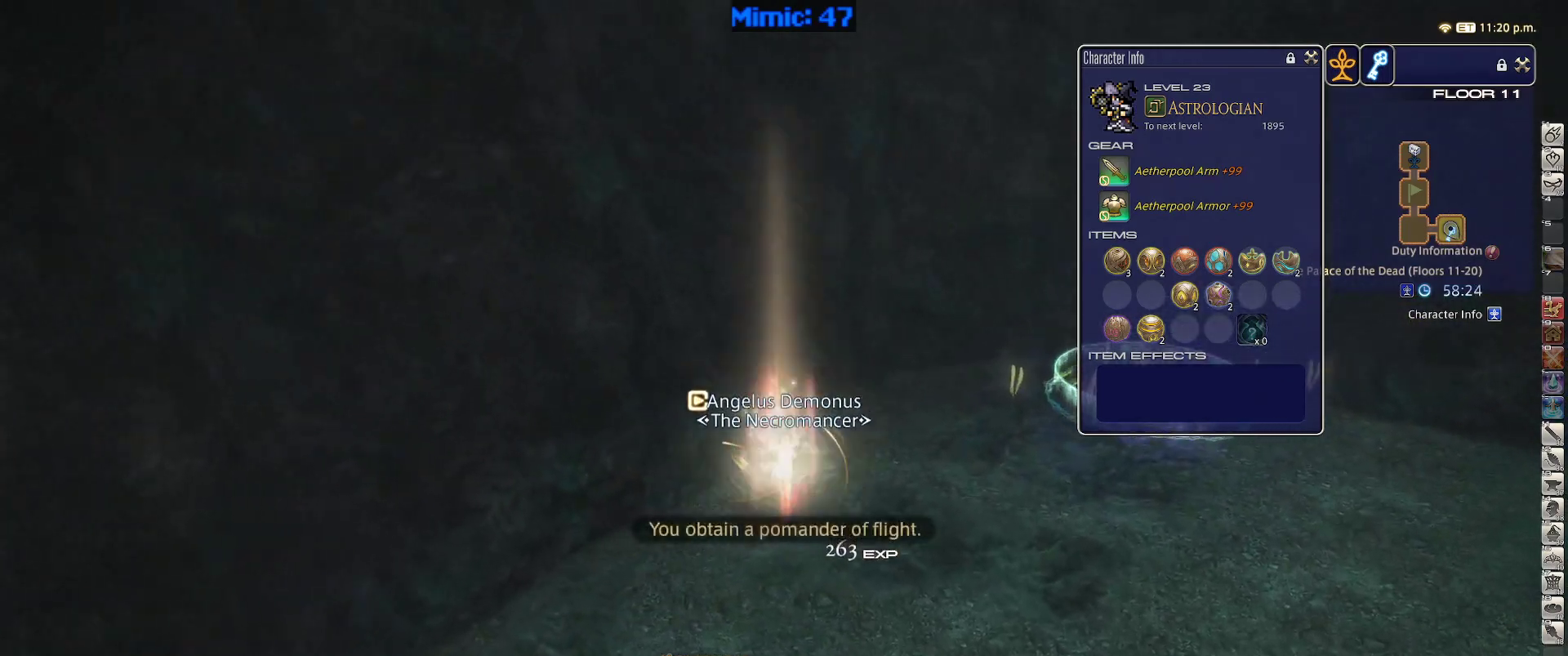
{"keys": ["d", "w"], "events": [[50, "d", "down"], [133, "space", "down"], [233, "space", "up"]]}
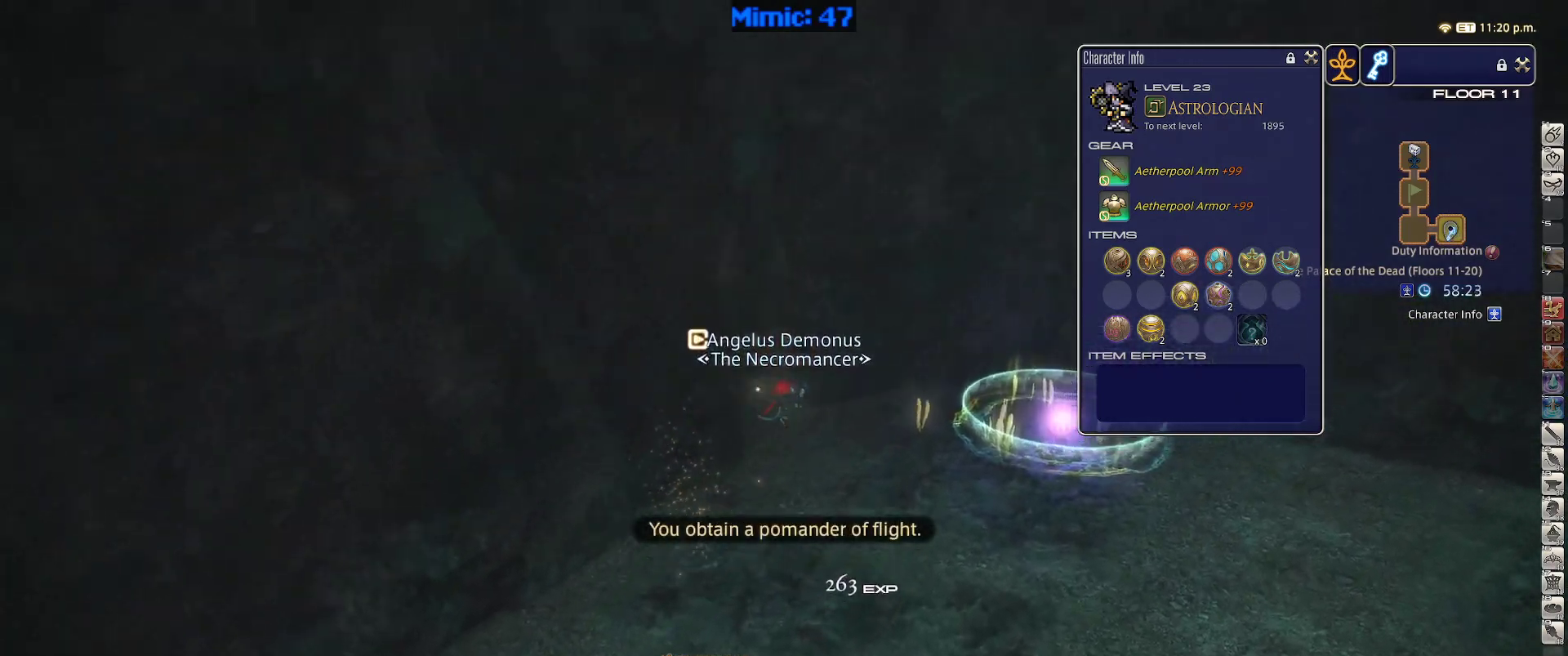
{"keys": ["d", "w"], "events": []}
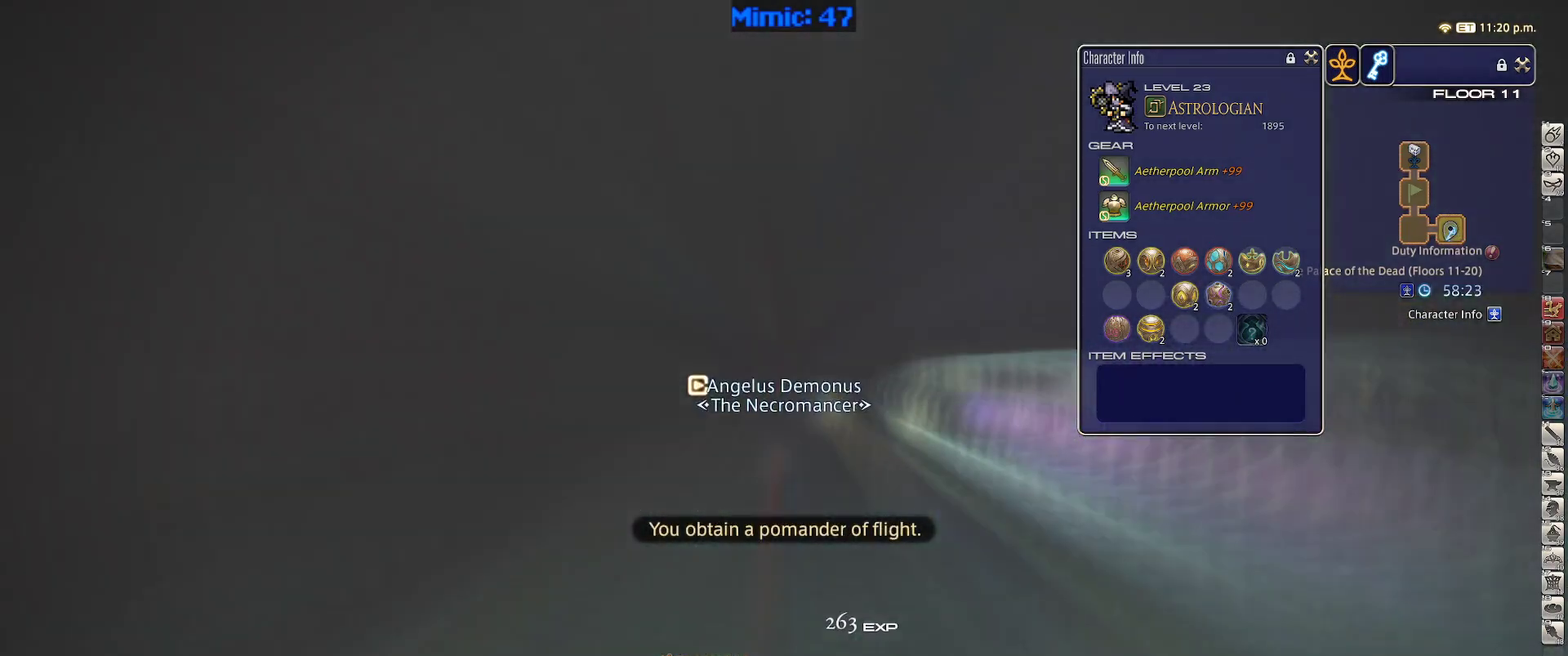
{"keys": ["d", "w"], "events": []}
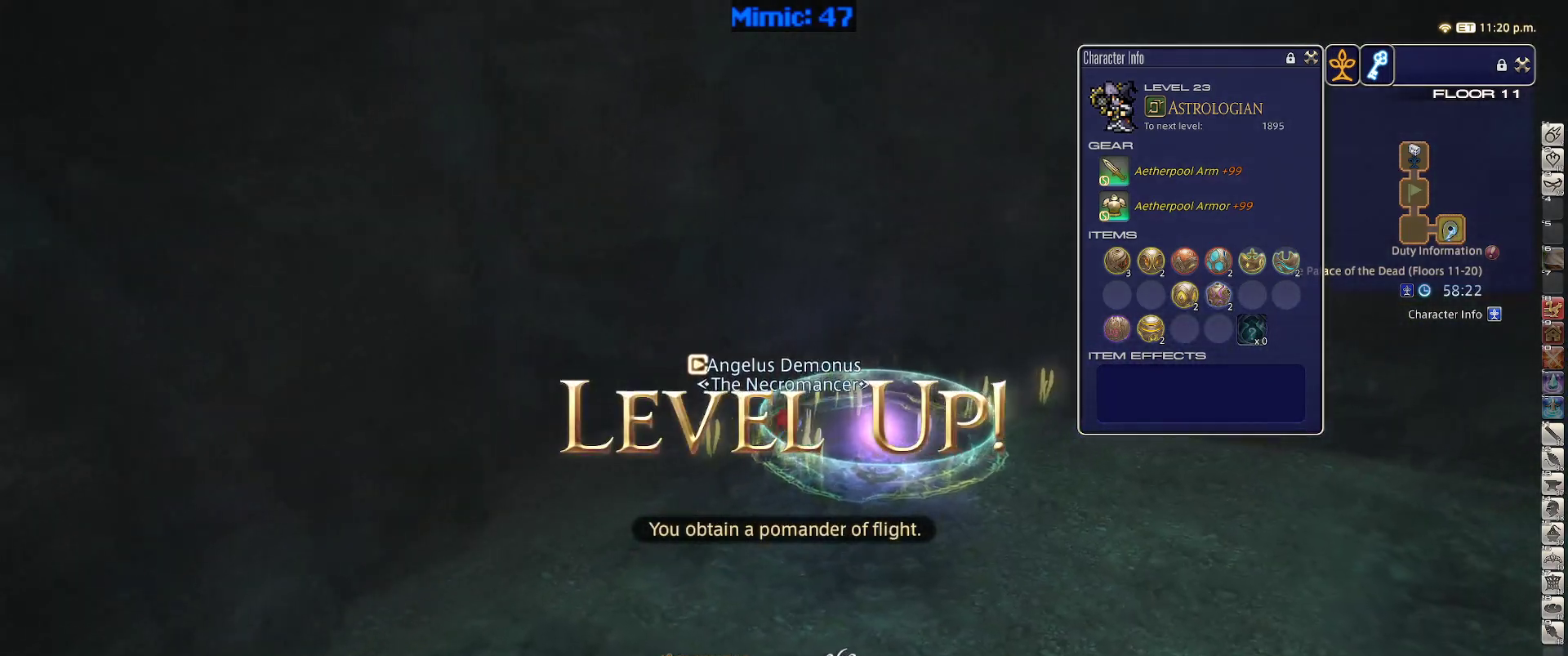
{"keys": ["d", "s"], "events": [[283, "w", "up"], [417, "s", "down"]]}
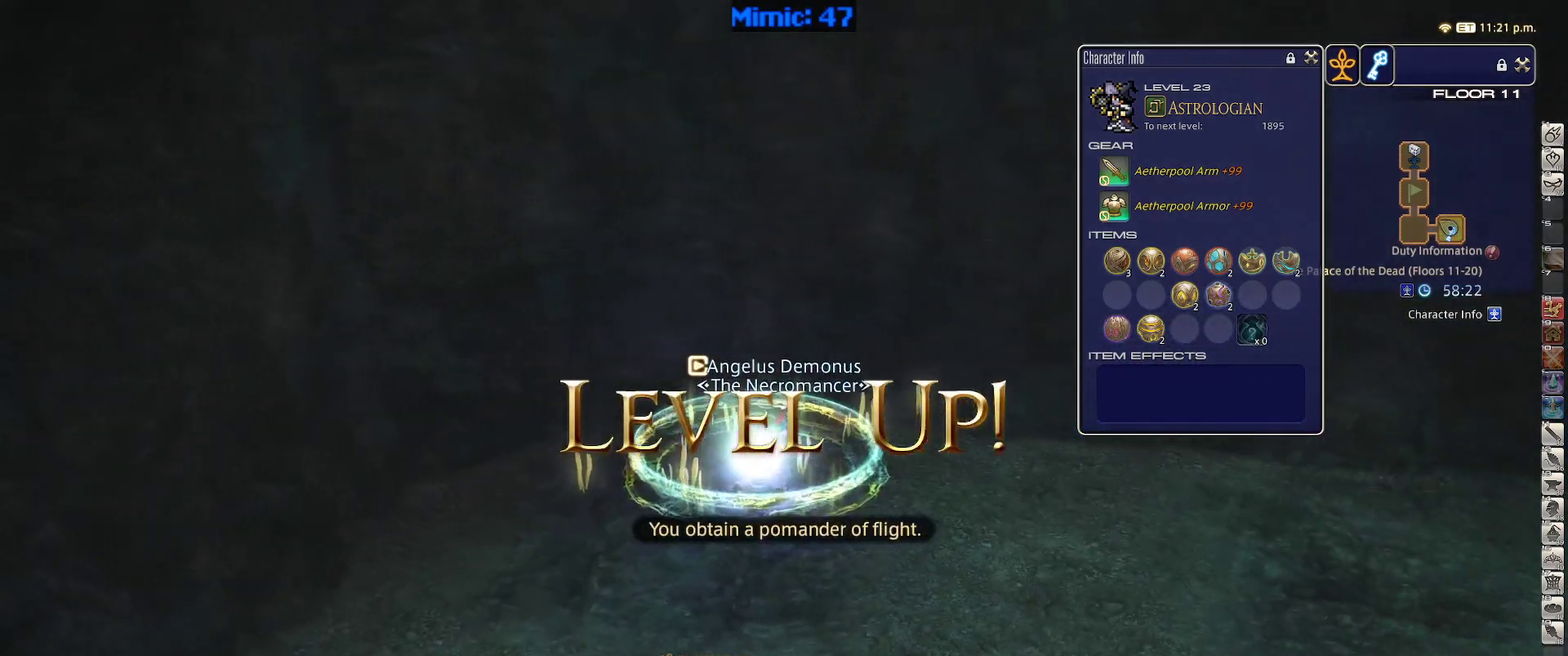
{"keys": [], "events": [[100, "d", "up"], [200, "s", "up"]]}
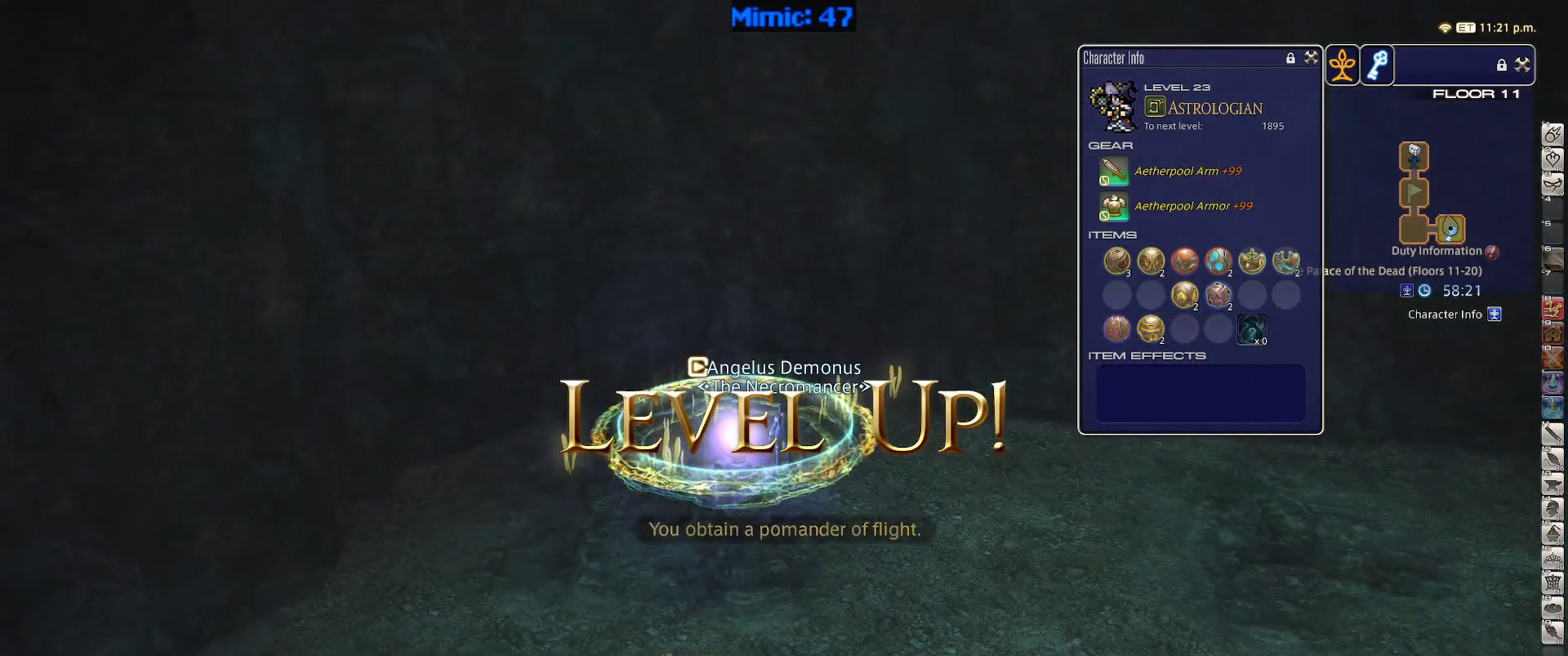
{"keys": [], "events": [[217, "p", "down"], [317, "minus", "down"], [450, "minus", "up"], [450, "p", "up"]]}
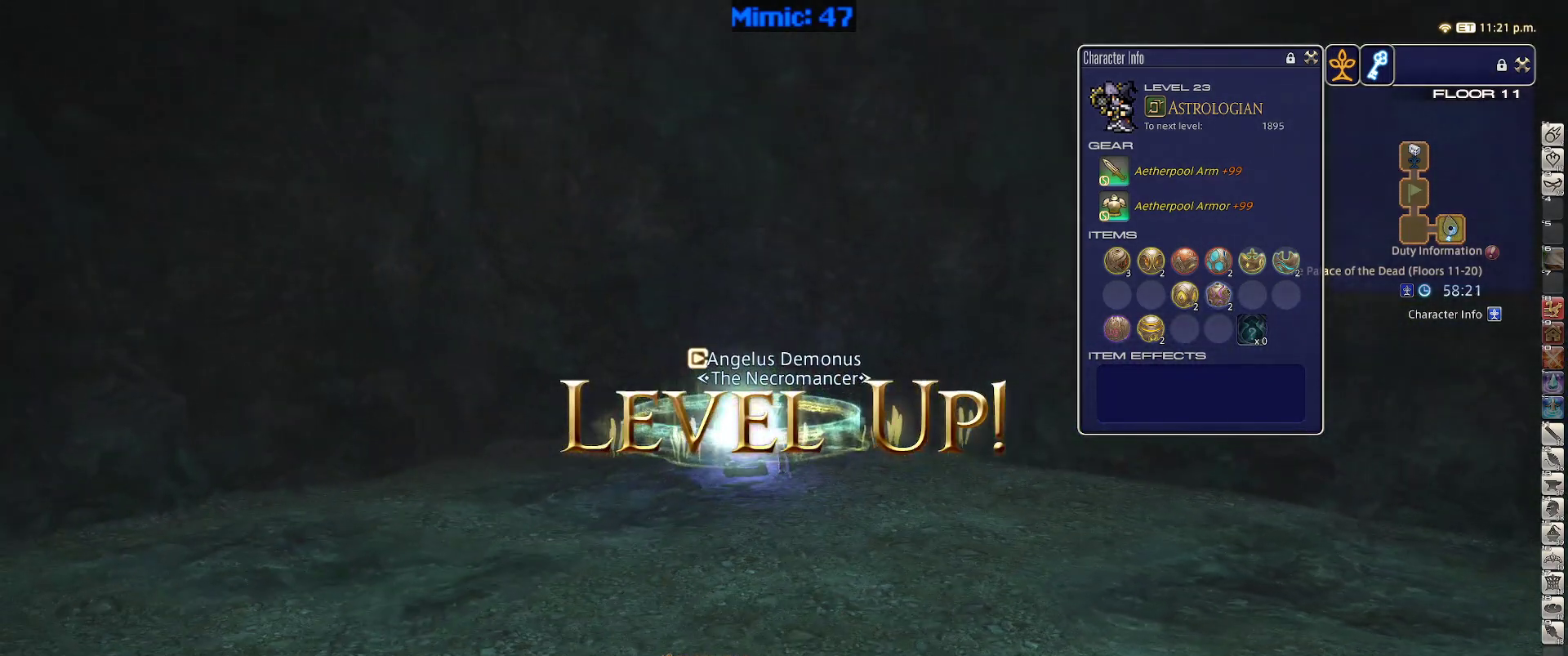
{"keys": ["lbracket", "p"], "events": [[283, "p", "down"], [467, "lbracket", "down"]]}
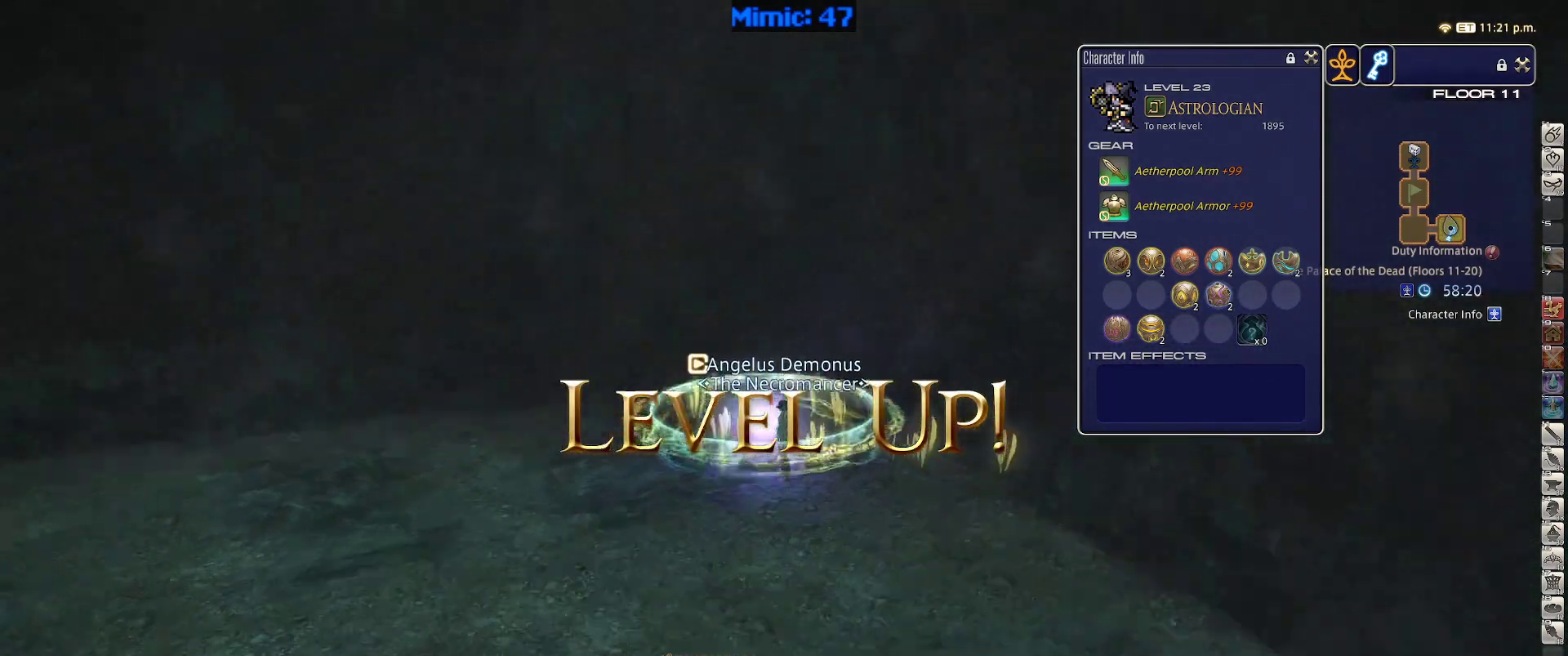
{"keys": ["p"], "events": [[117, "lbracket", "up"]]}
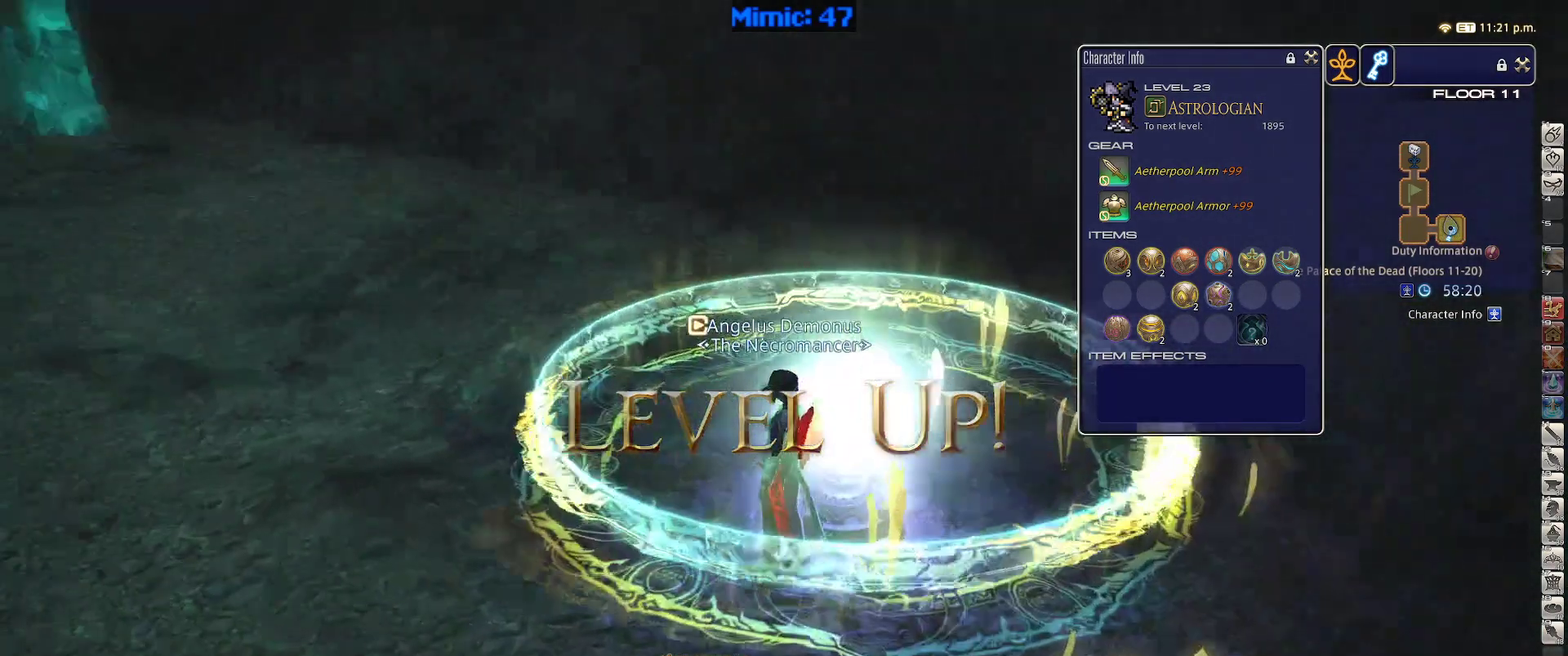
{"keys": ["p", "w"], "events": [[83, "minus", "down"], [133, "minus", "up"], [500, "w", "down"]]}
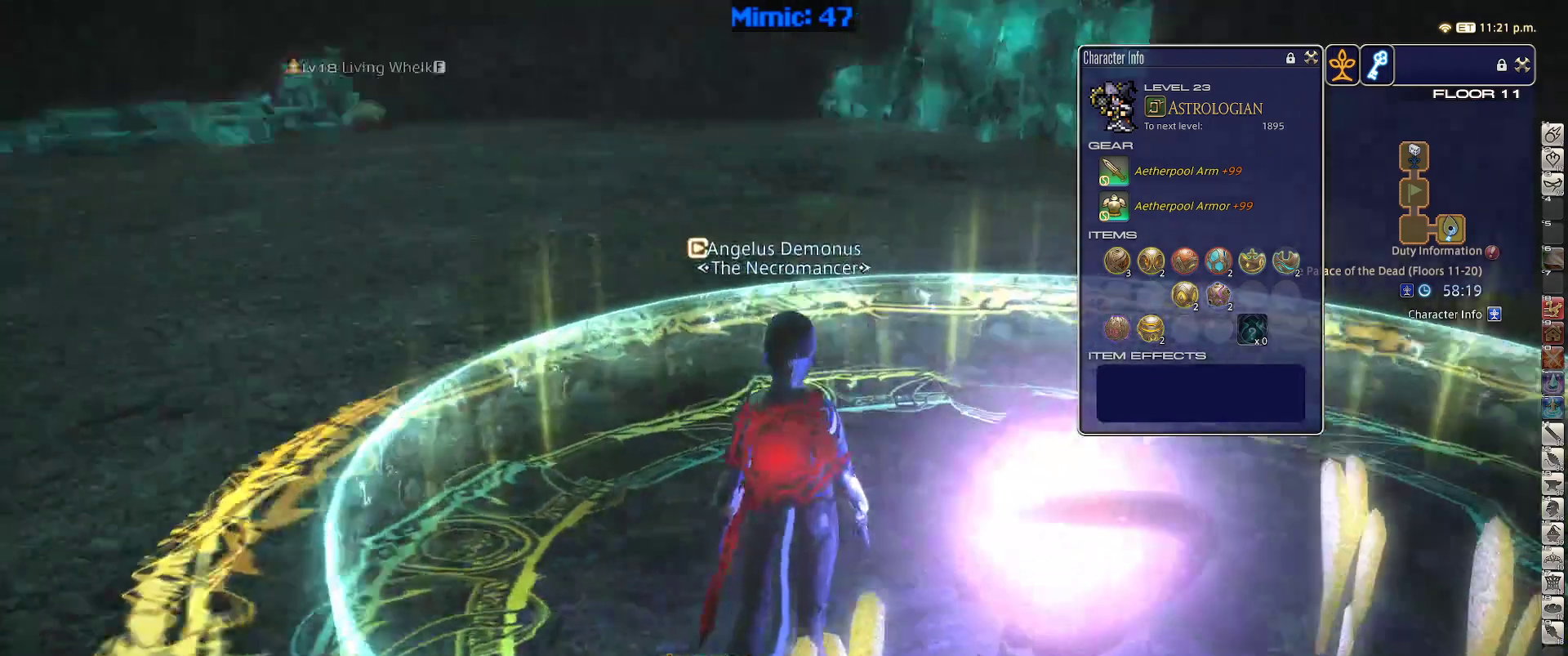
{"keys": [], "events": [[133, "w", "up"], [283, "p", "up"]]}
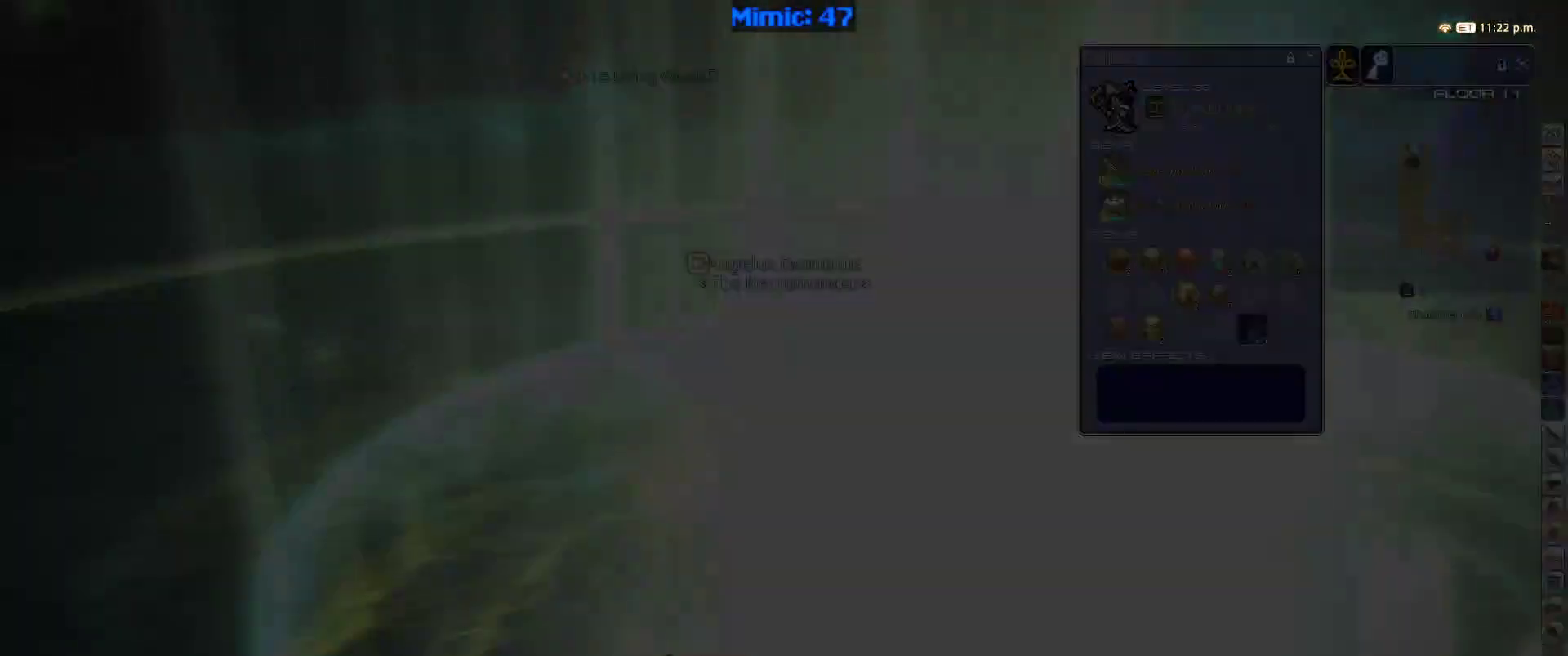
{"keys": [], "events": []}
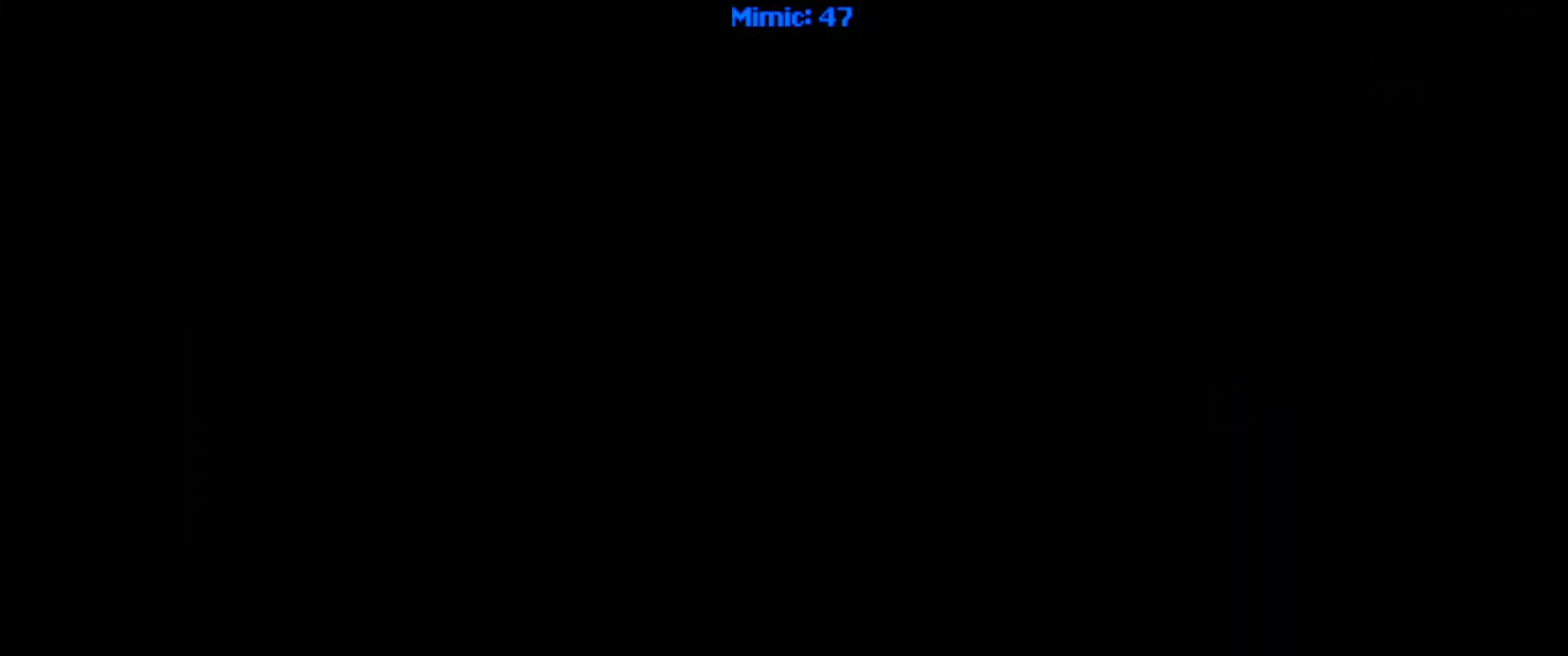
{"keys": [], "events": []}
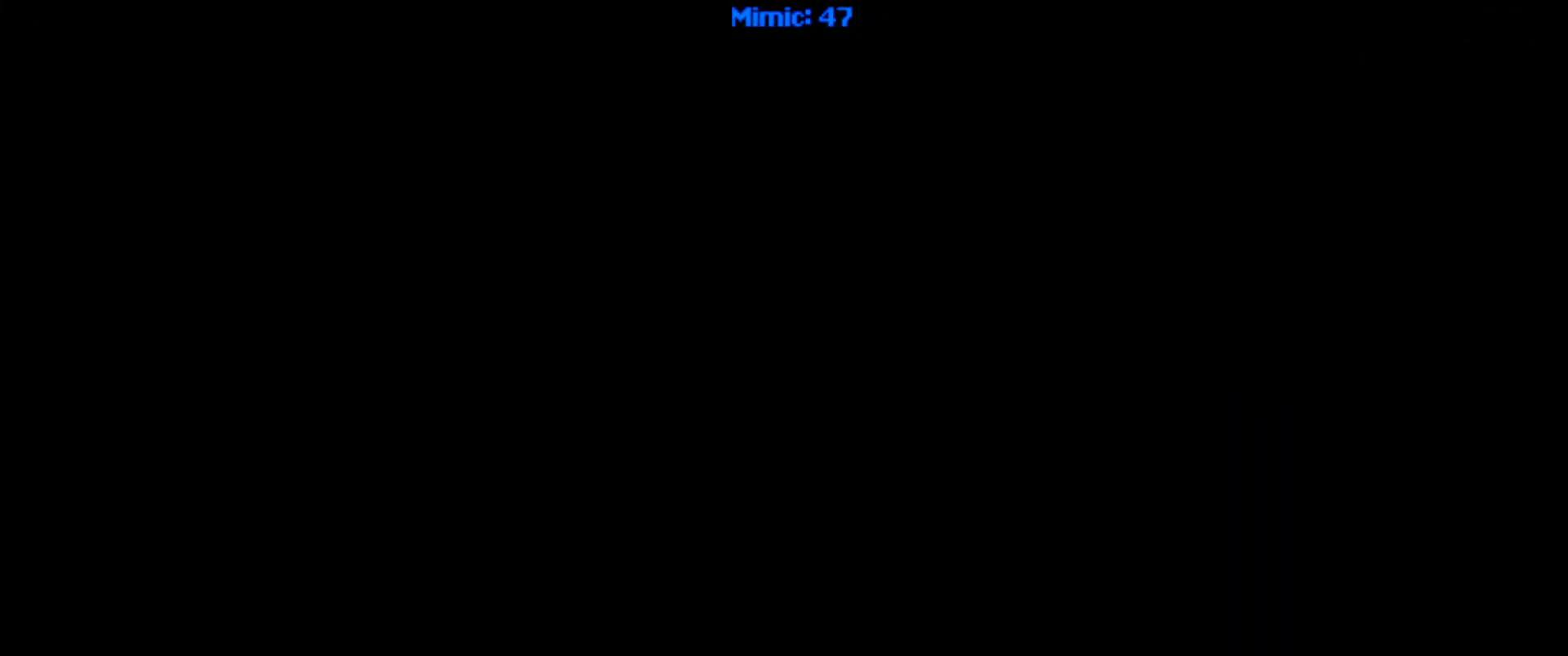
{"keys": [], "events": []}
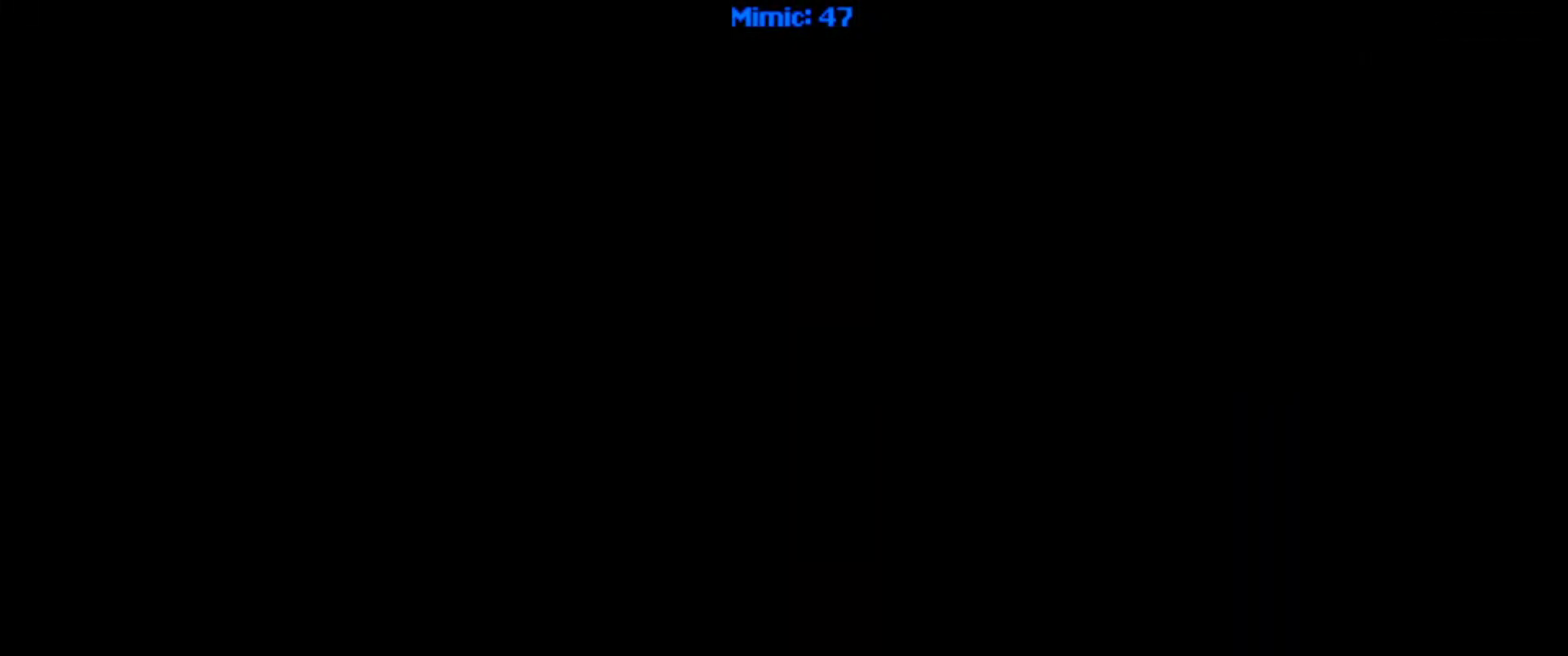
{"keys": [], "events": []}
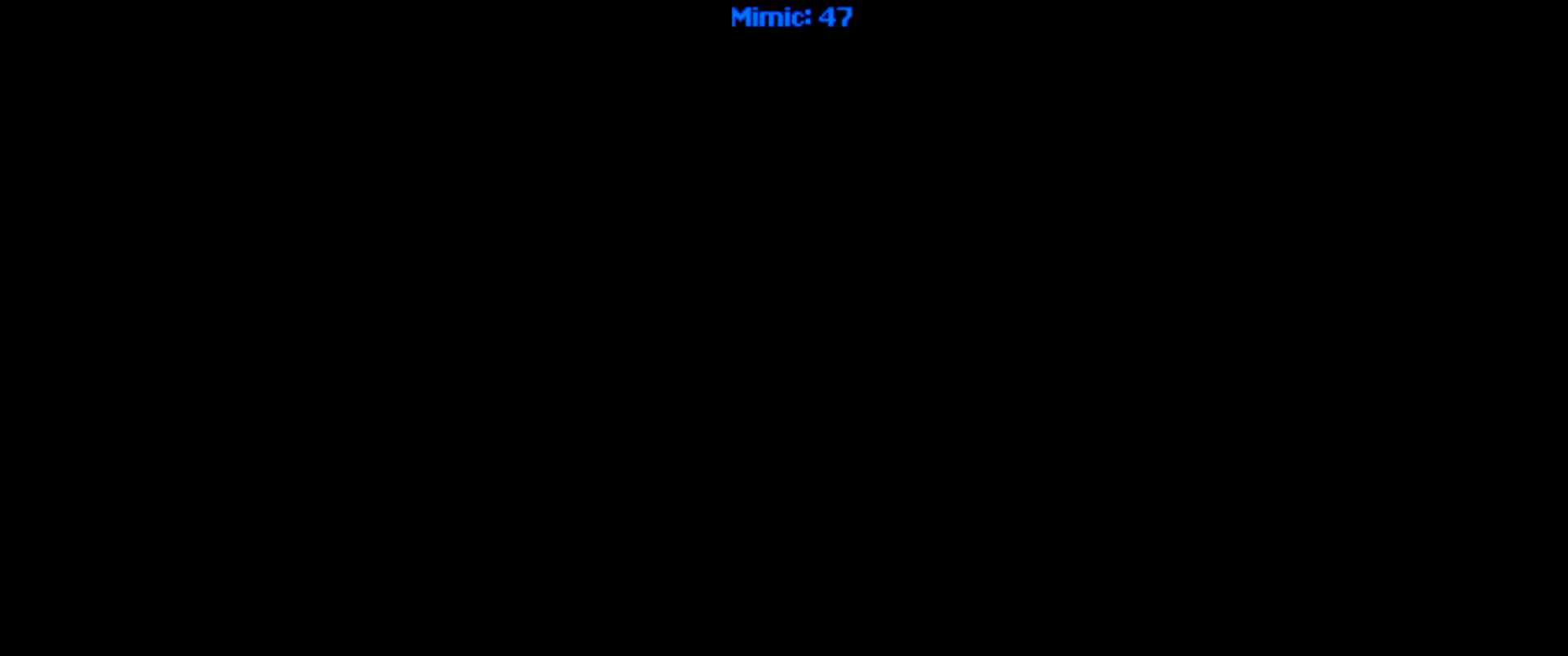
{"keys": [], "events": []}
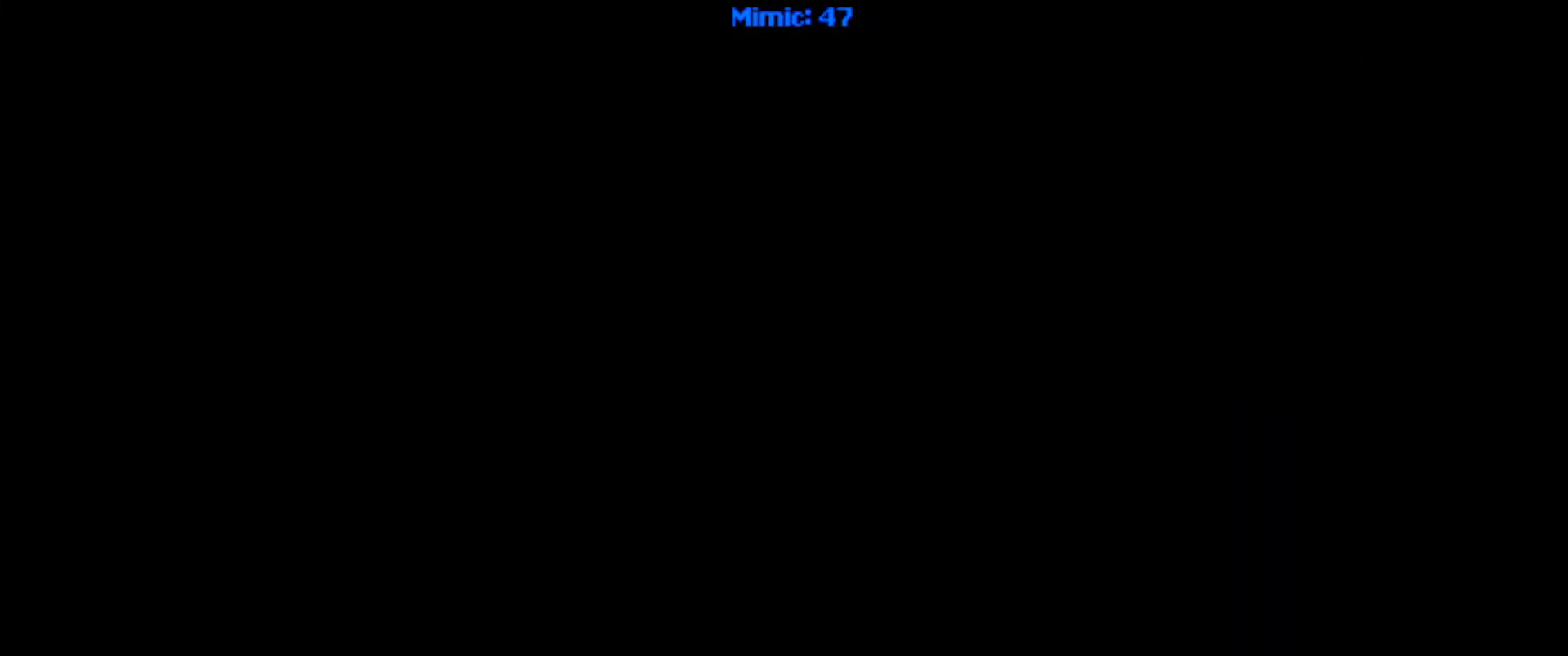
{"keys": [], "events": []}
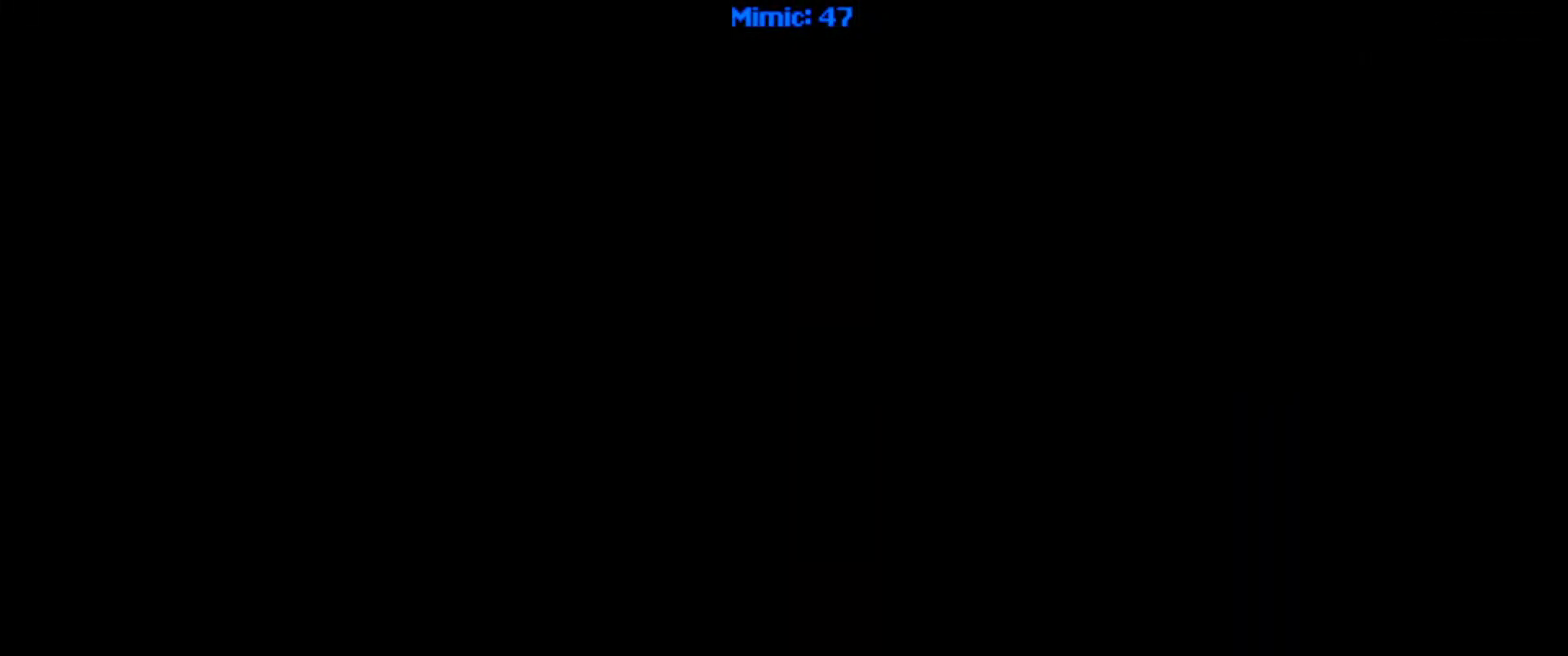
{"keys": [], "events": []}
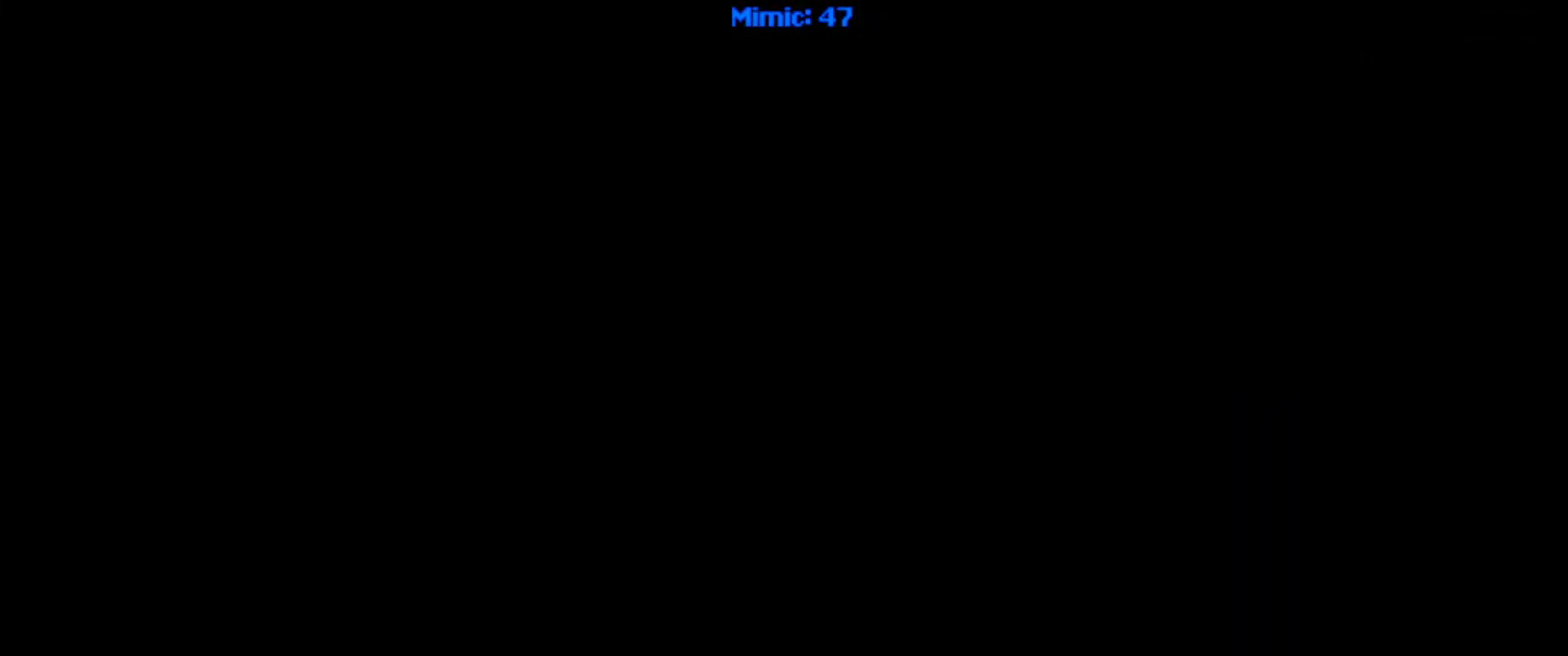
{"keys": [], "events": []}
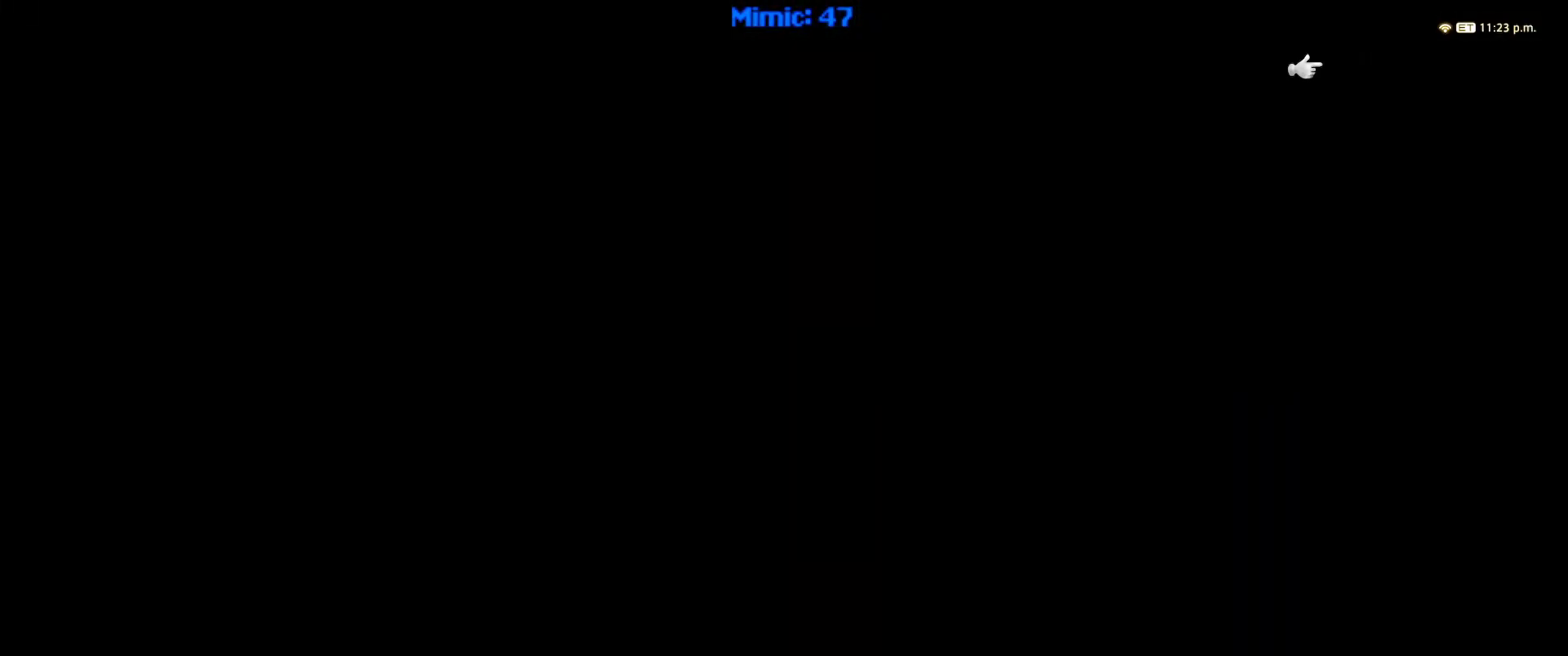
{"keys": [], "events": []}
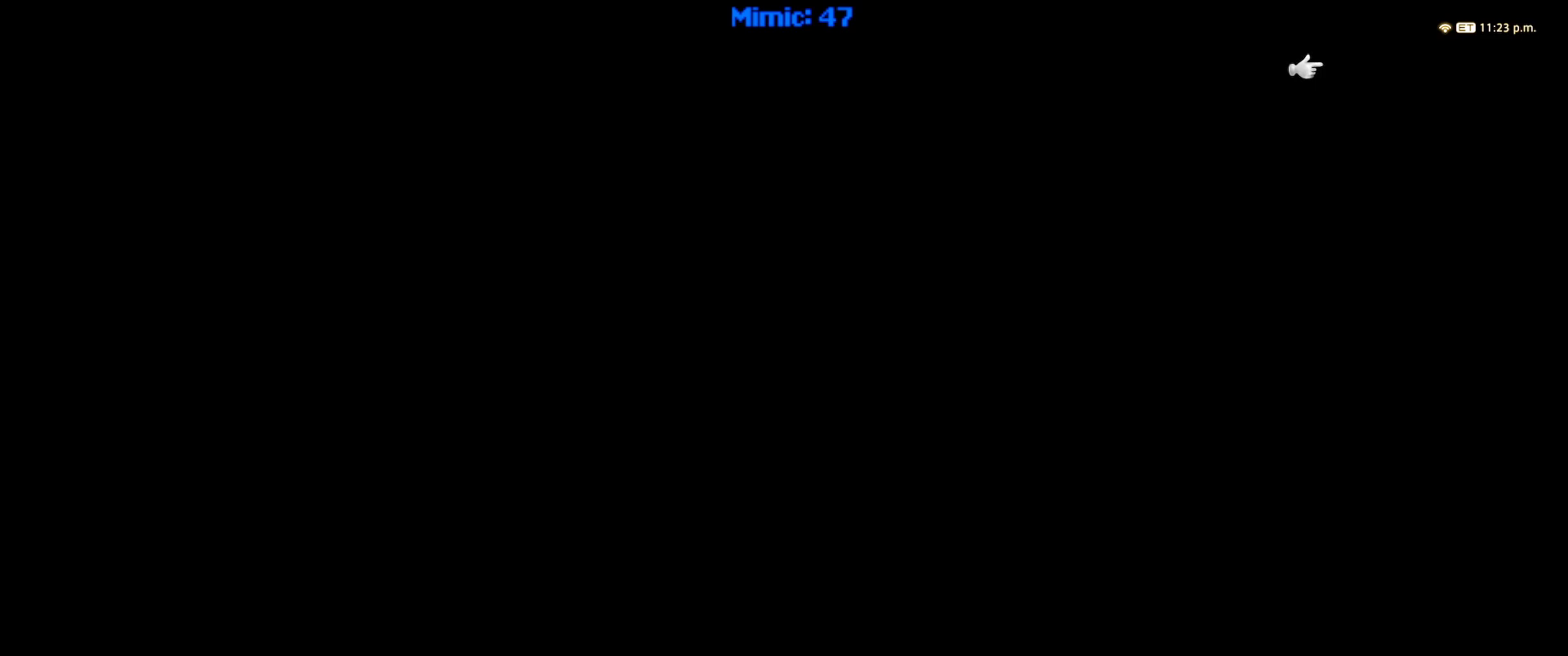
{"keys": [], "events": []}